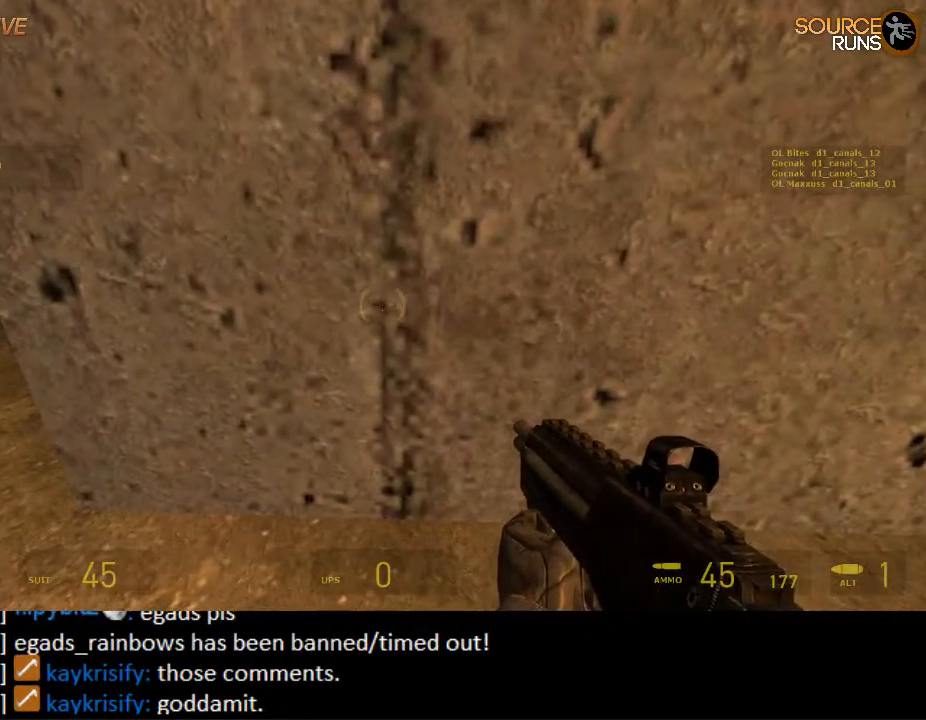
Gameplay with keyboard and mouse; each line is a JSON object with the keys and mouse buttons held at the frame after it. "events" lists presses ("down") and releases ("up") of "1", "2", "3", "4", "5", "a", "alt", "c", "ctrl", "d", "e", "f", "q", "r", "s", "shift", "space", "tab", "v", "w", "x", "z", "mouse_left", "mouse_middle", "mouse_right", "mouse_wheel_up" and "mouse_wheel_down" between this image and that frame as [ms after this image, input, new state], when the widget could be followed in between. "mouse_left", "mouse_middle", "mouse_right", "mouse_wheel_up", "mouse_wheel_down" = the "left", "middle", "right", "wheel_up", "wheel_down" buttons of the "mouse" list. No other keys are recorded. Mouse movement is not recorded.
{"keys": [], "mouse": [], "events": [[183, "ctrl", "up"]]}
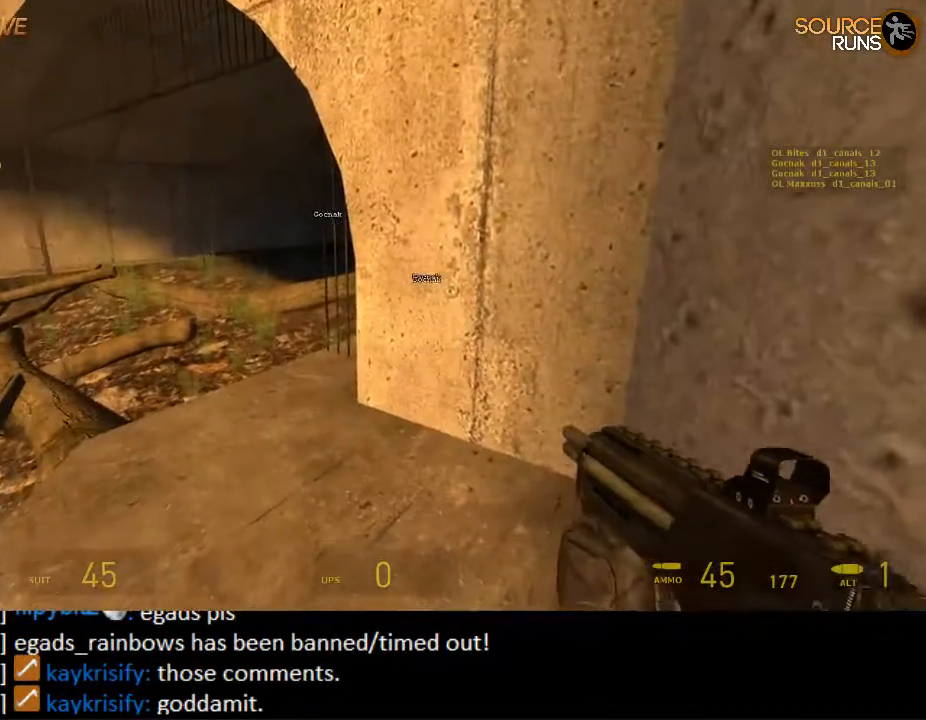
{"keys": [], "mouse": [], "events": []}
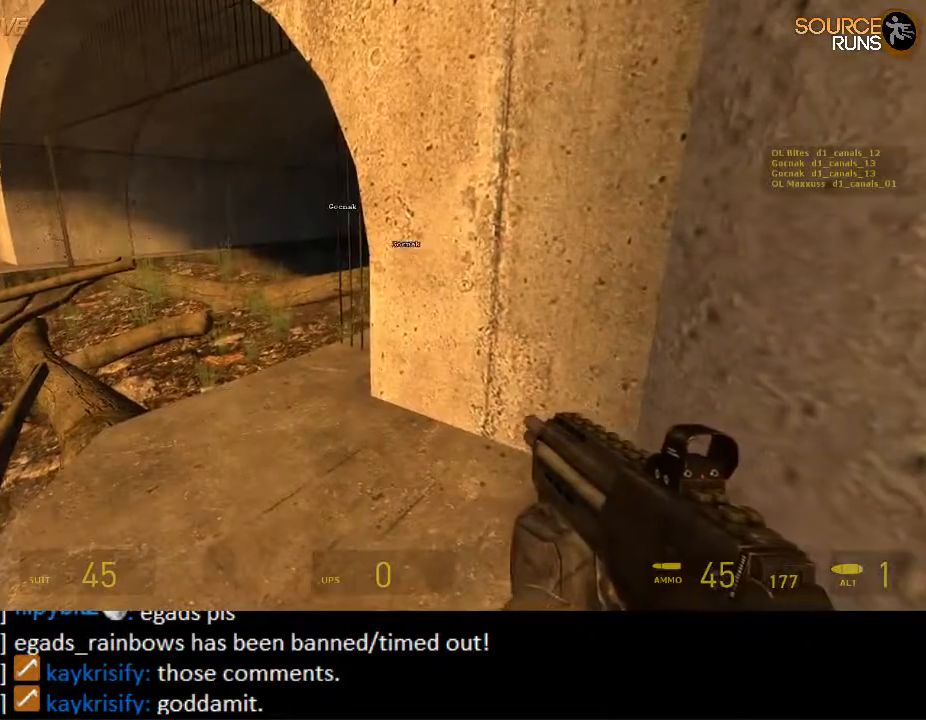
{"keys": [], "mouse": [], "events": []}
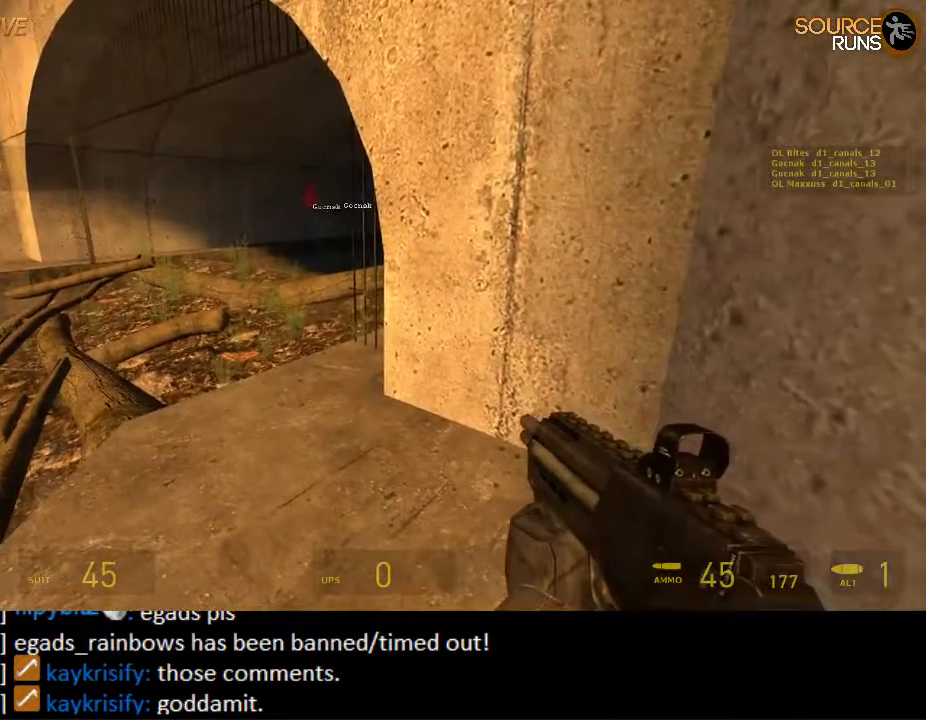
{"keys": [], "mouse": [], "events": []}
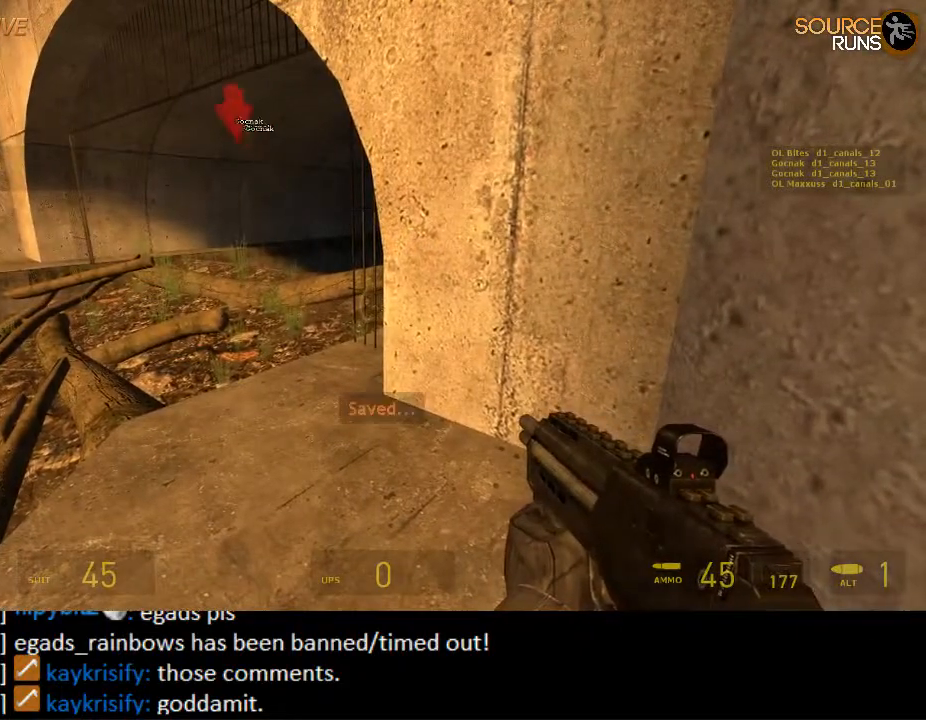
{"keys": ["s", "shift"], "mouse": [], "events": [[400, "s", "down"], [467, "shift", "down"]]}
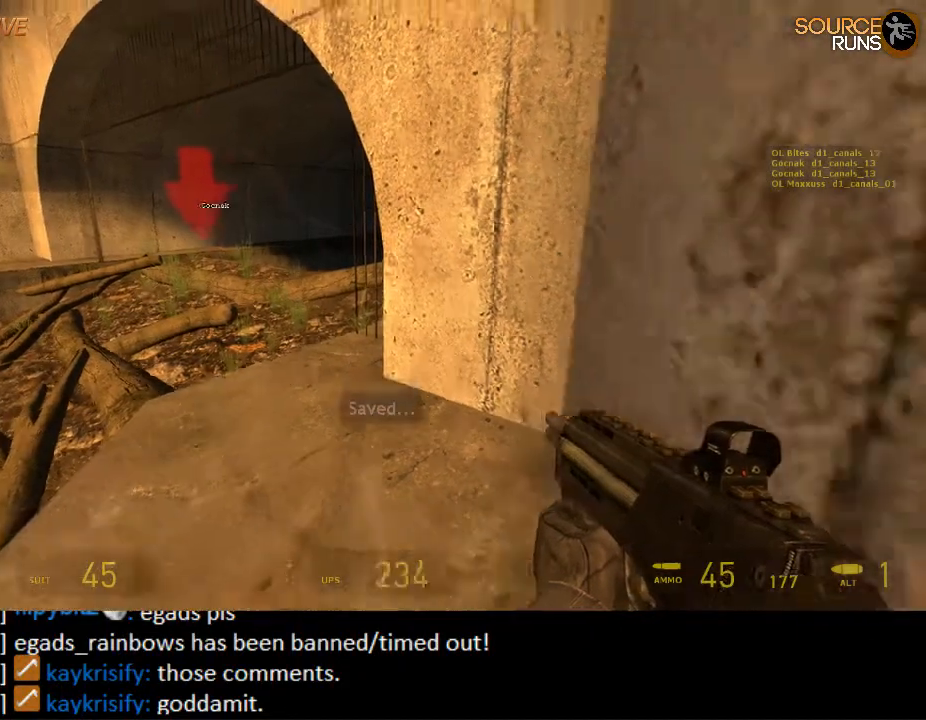
{"keys": ["ctrl"], "mouse": [], "events": [[167, "mouse_wheel_up", "down"], [283, "shift", "up"], [383, "mouse_wheel_up", "up"], [417, "ctrl", "down"], [417, "s", "up"]]}
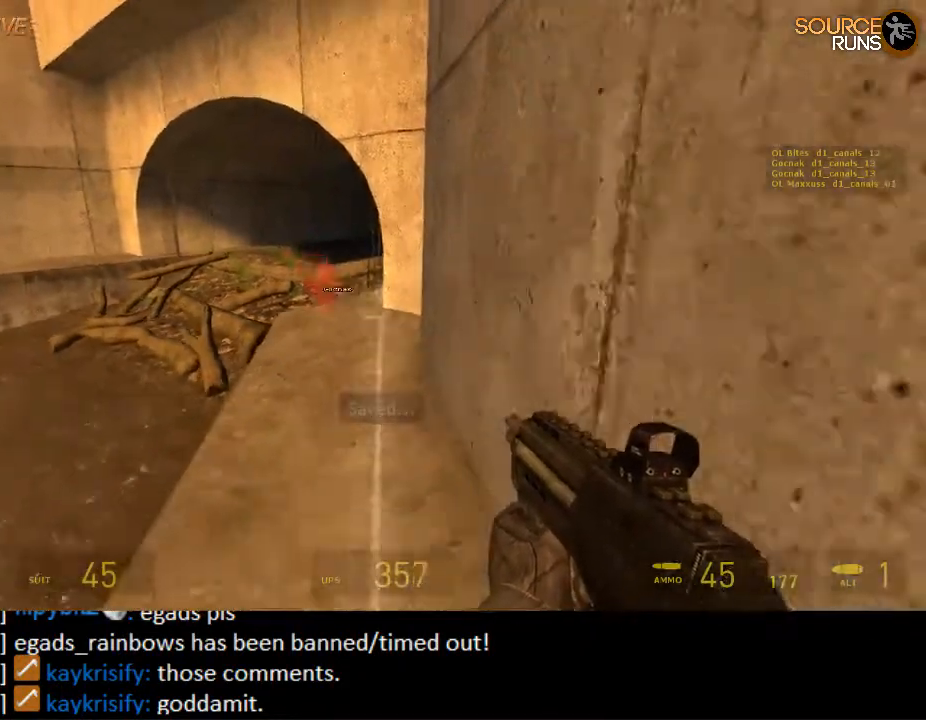
{"keys": ["ctrl"], "mouse": ["wheel_down"], "events": [[217, "mouse_wheel_down", "down"]]}
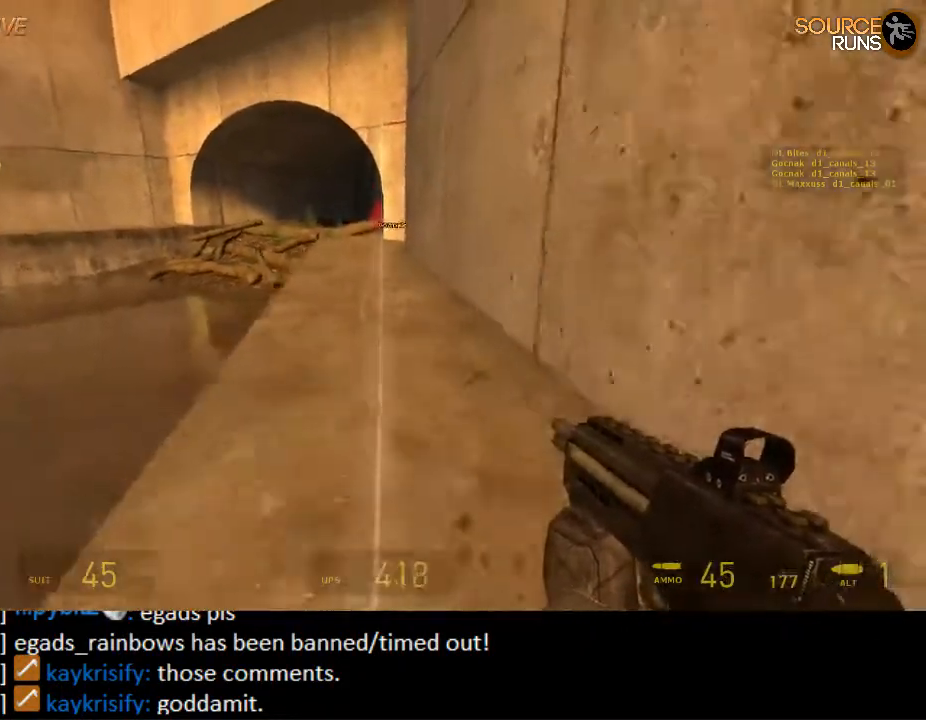
{"keys": ["ctrl"], "mouse": ["wheel_up"], "events": [[100, "mouse_wheel_down", "up"], [233, "mouse_wheel_up", "down"]]}
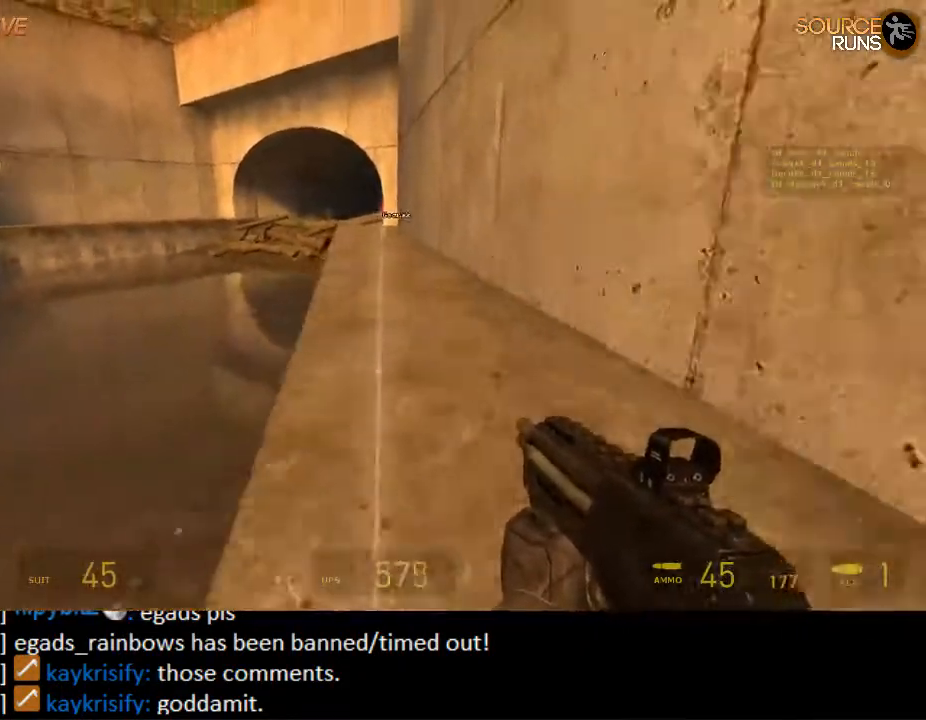
{"keys": ["ctrl"], "mouse": ["wheel_down"], "events": [[67, "mouse_wheel_up", "up"], [100, "mouse_wheel_up", "down"], [167, "mouse_wheel_up", "up"], [267, "mouse_wheel_down", "down"]]}
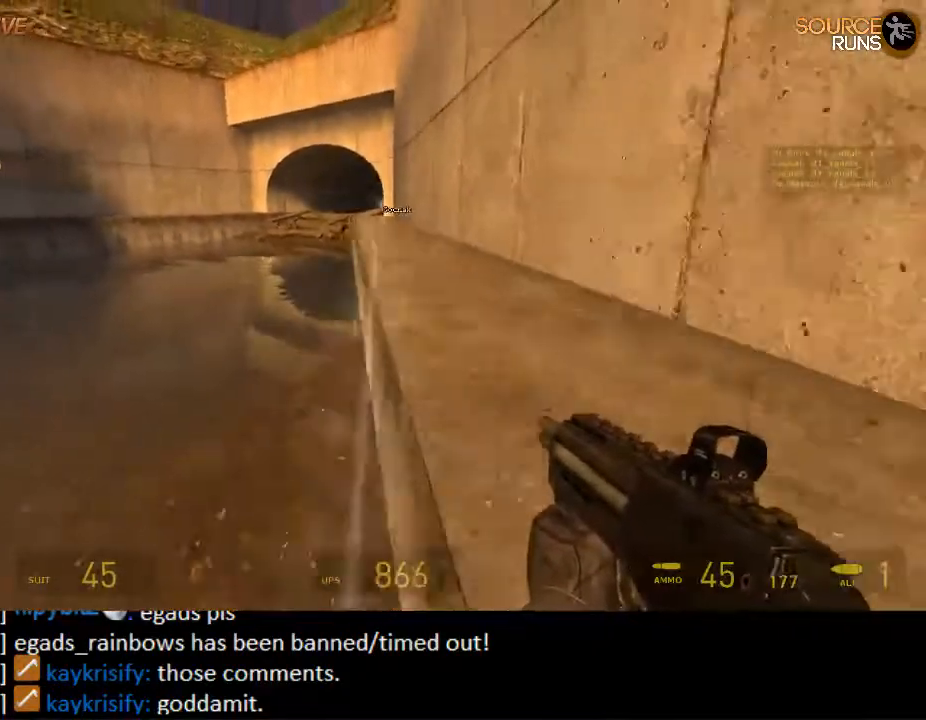
{"keys": ["ctrl"], "mouse": ["wheel_up"], "events": [[233, "mouse_wheel_down", "up"], [350, "mouse_wheel_up", "down"]]}
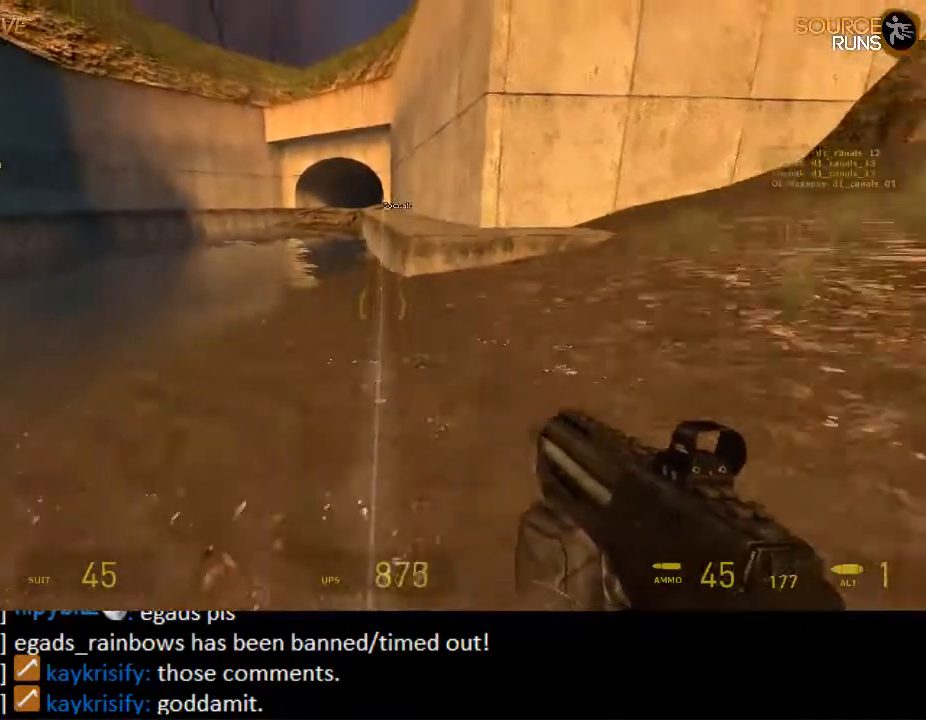
{"keys": ["ctrl"], "mouse": ["wheel_down"], "events": [[217, "mouse_wheel_up", "up"], [283, "mouse_wheel_down", "down"]]}
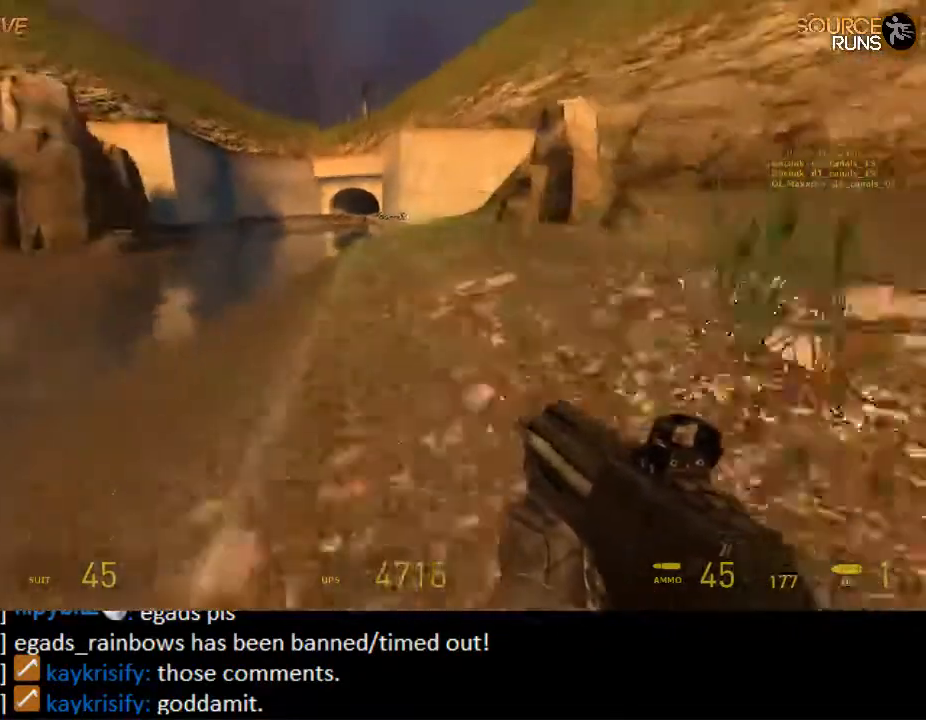
{"keys": ["a", "ctrl"], "mouse": ["wheel_up"], "events": [[133, "mouse_wheel_down", "up"], [200, "a", "down"], [267, "mouse_wheel_up", "down"]]}
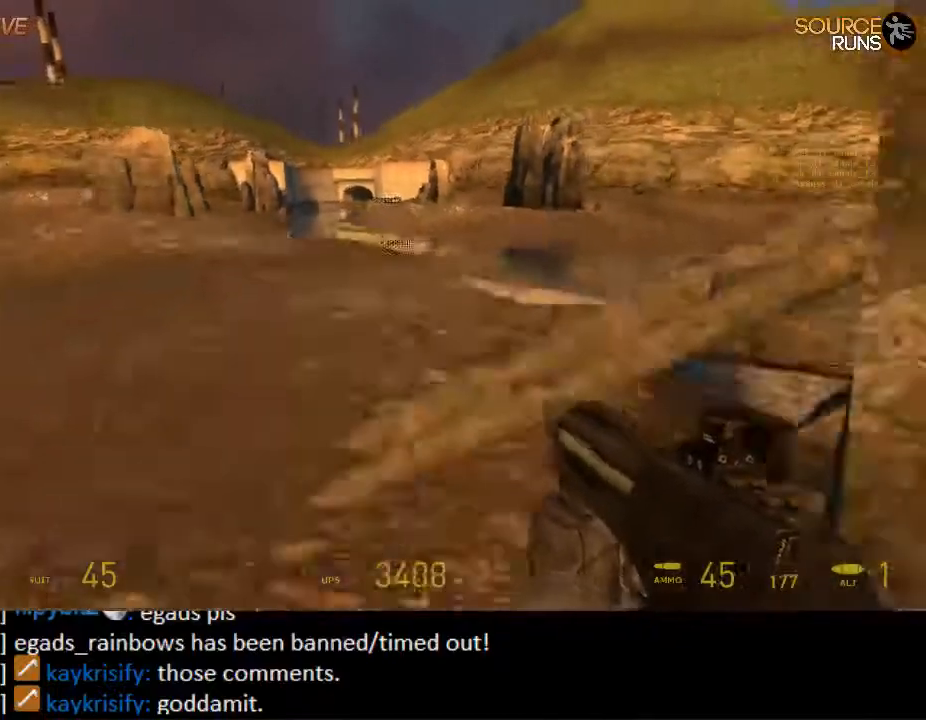
{"keys": ["ctrl", "d"], "mouse": [], "events": [[33, "mouse_wheel_up", "up"], [133, "mouse_wheel_down", "down"], [317, "a", "up"], [317, "d", "down"], [317, "mouse_wheel_down", "up"]]}
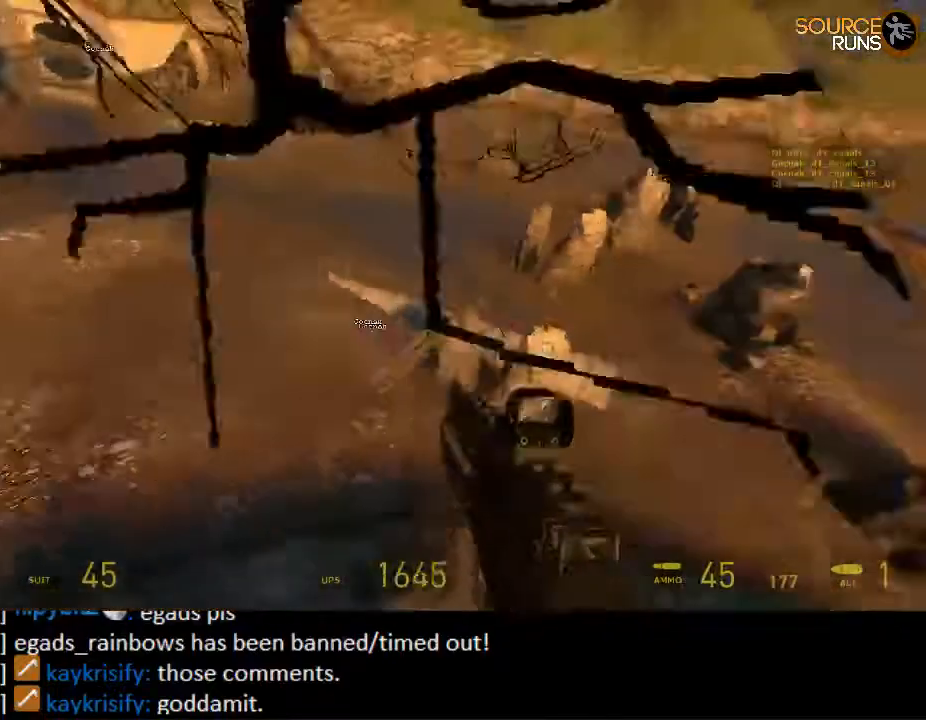
{"keys": ["ctrl", "d"], "mouse": [], "events": []}
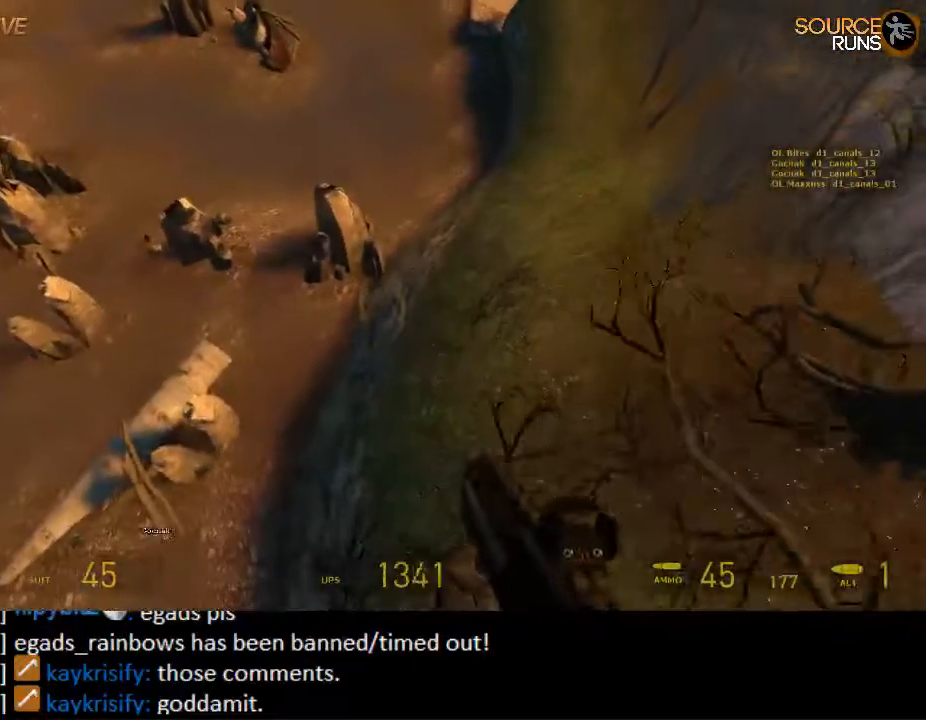
{"keys": [], "mouse": [], "events": [[183, "ctrl", "up"], [217, "d", "up"]]}
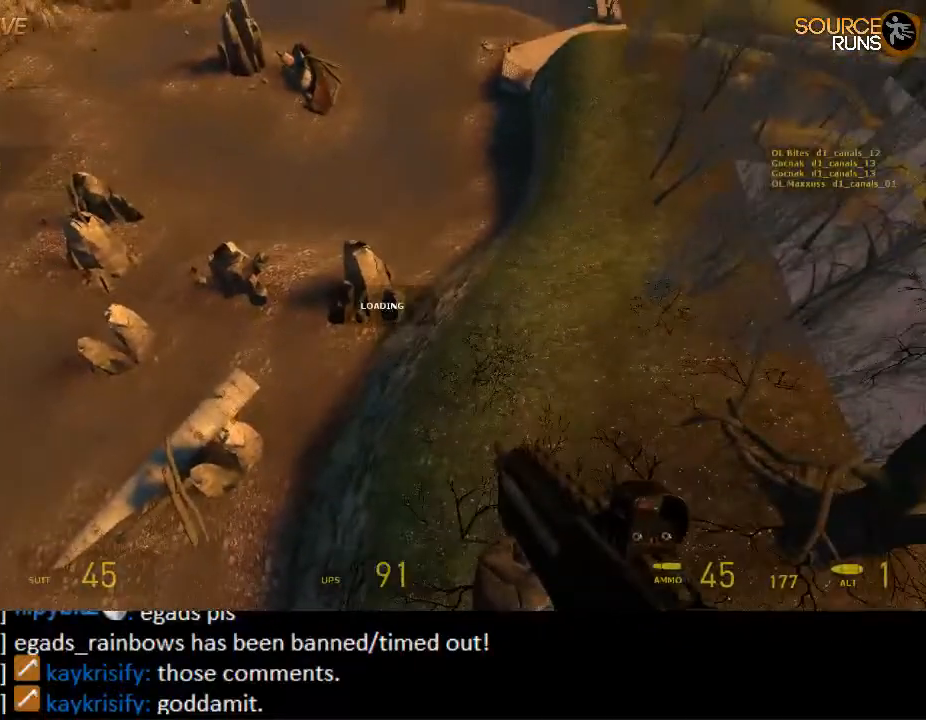
{"keys": [], "mouse": [], "events": []}
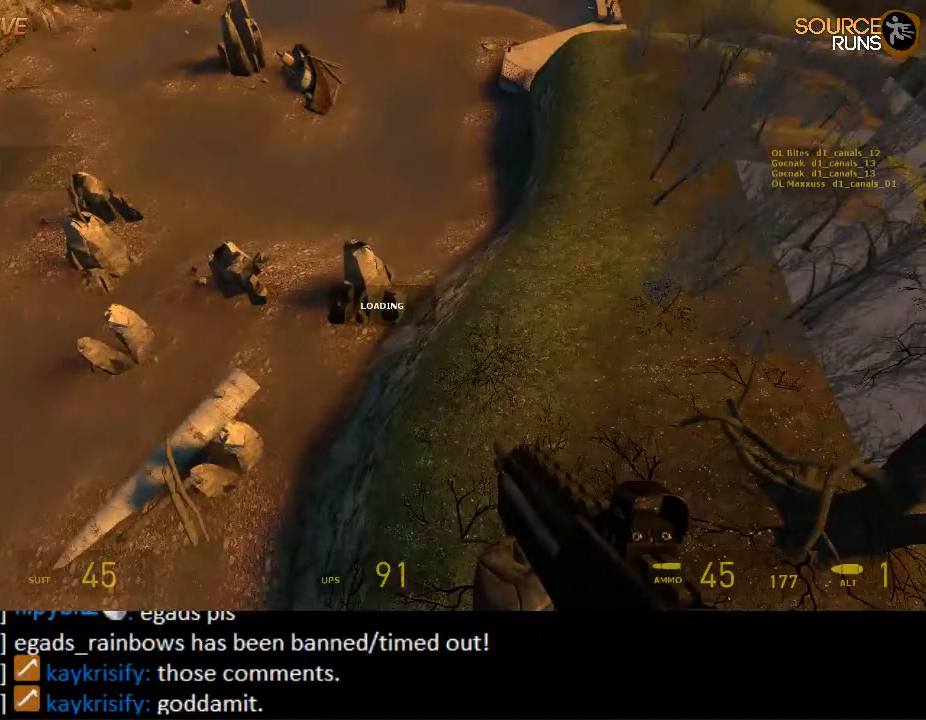
{"keys": [], "mouse": [], "events": []}
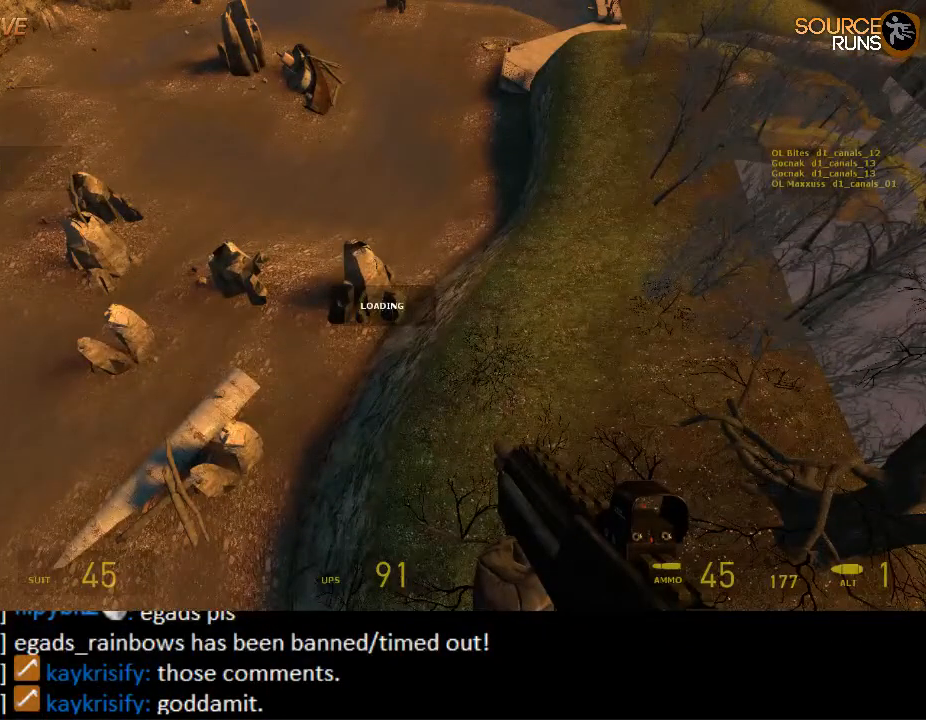
{"keys": [], "mouse": [], "events": []}
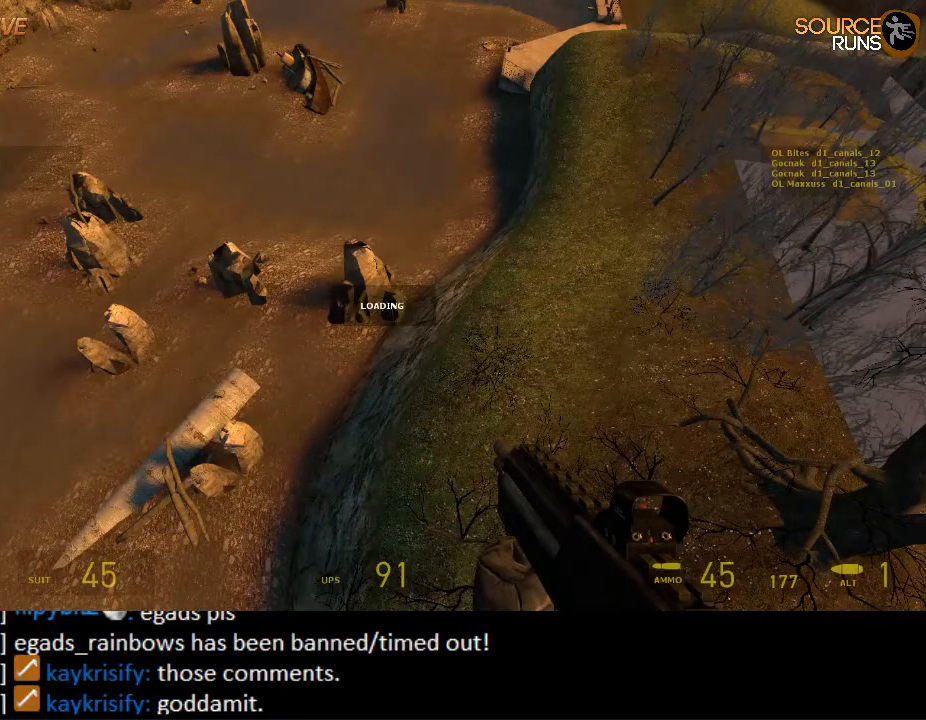
{"keys": [], "mouse": [], "events": []}
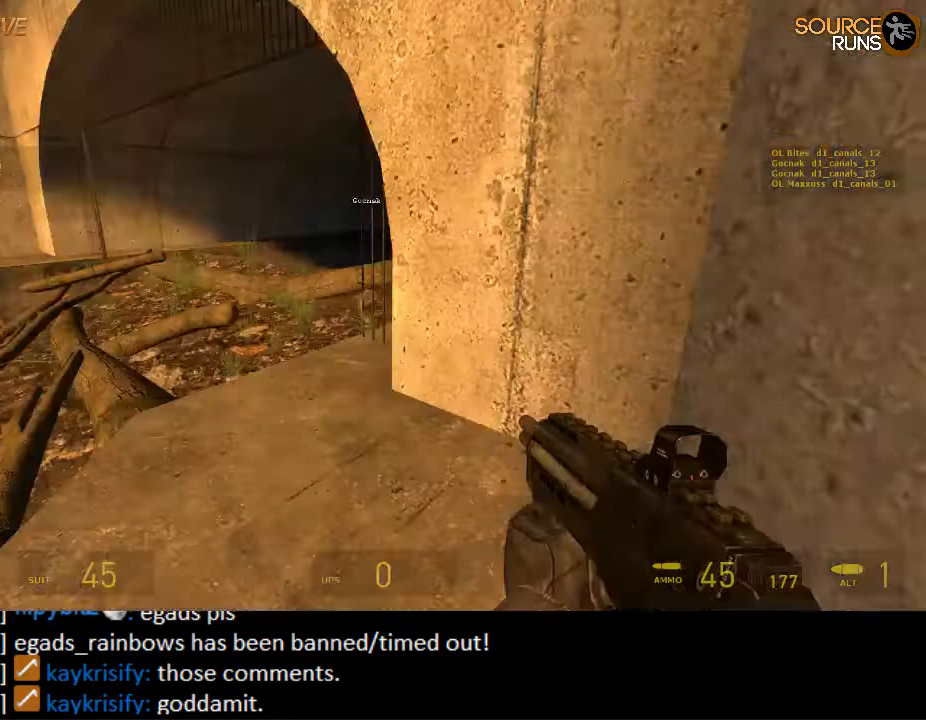
{"keys": [], "mouse": [], "events": []}
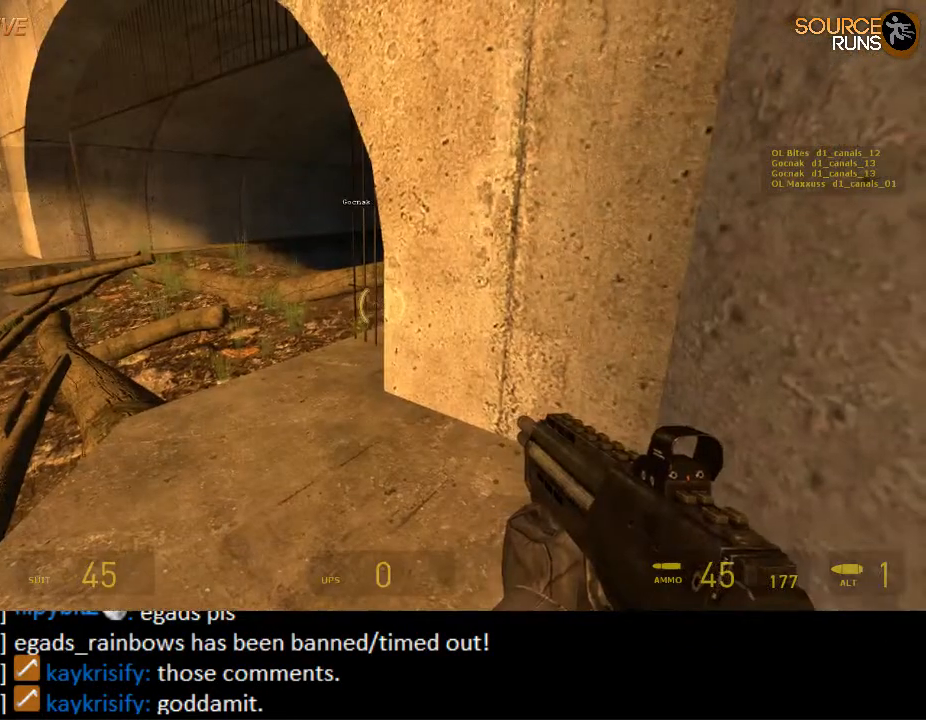
{"keys": ["s", "shift"], "mouse": ["wheel_up"], "events": [[250, "s", "down"], [317, "shift", "down"], [483, "mouse_wheel_up", "down"]]}
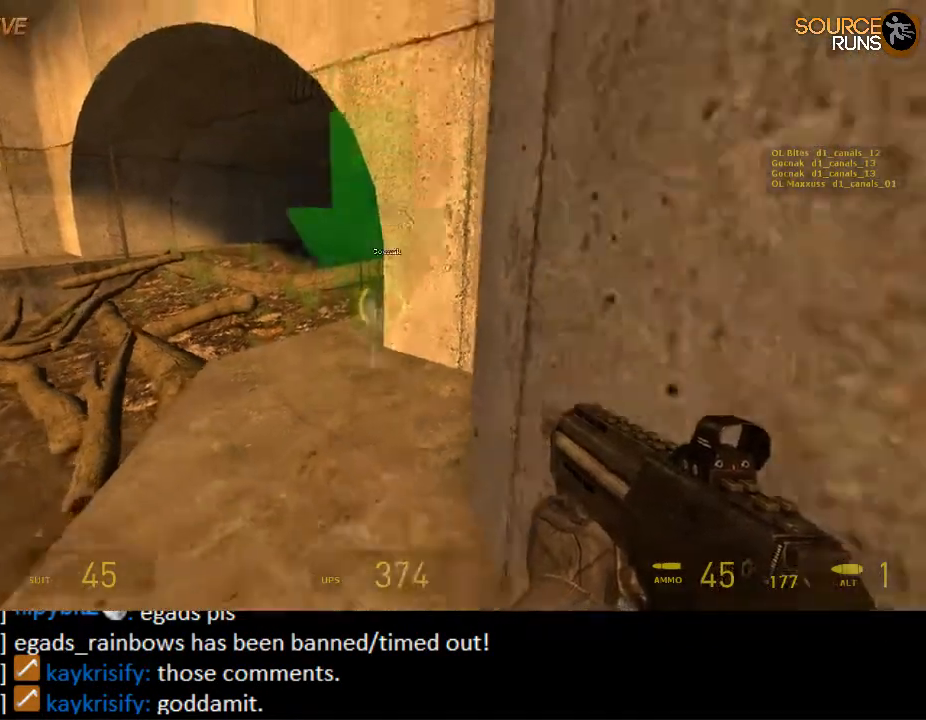
{"keys": ["ctrl"], "mouse": ["wheel_down"], "events": [[83, "shift", "up"], [150, "mouse_wheel_up", "up"], [250, "ctrl", "down"], [250, "s", "up"], [500, "mouse_wheel_down", "down"]]}
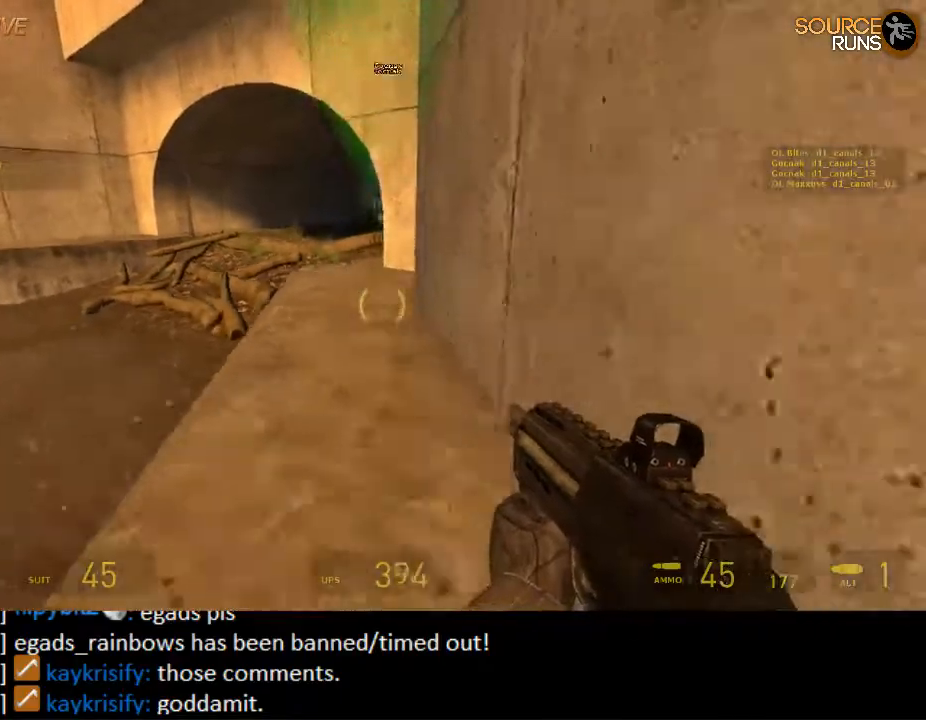
{"keys": ["ctrl"], "mouse": [], "events": [[300, "mouse_wheel_down", "up"], [333, "mouse_wheel_down", "down"], [367, "mouse_wheel_down", "up"]]}
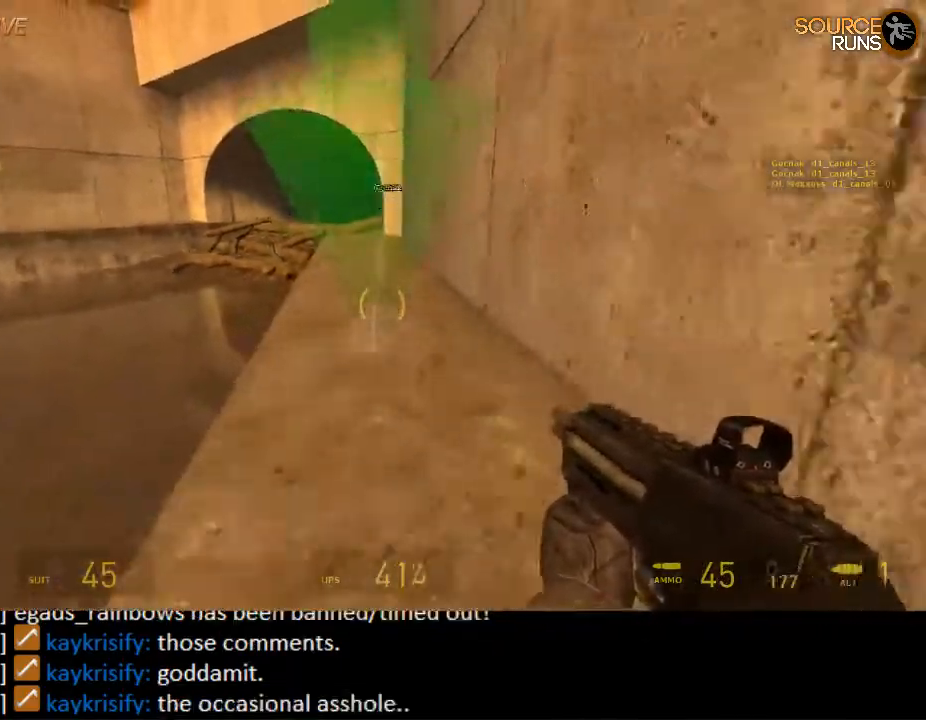
{"keys": ["ctrl"], "mouse": ["wheel_up"], "events": [[67, "mouse_wheel_up", "down"], [400, "mouse_wheel_up", "up"], [450, "mouse_wheel_up", "down"]]}
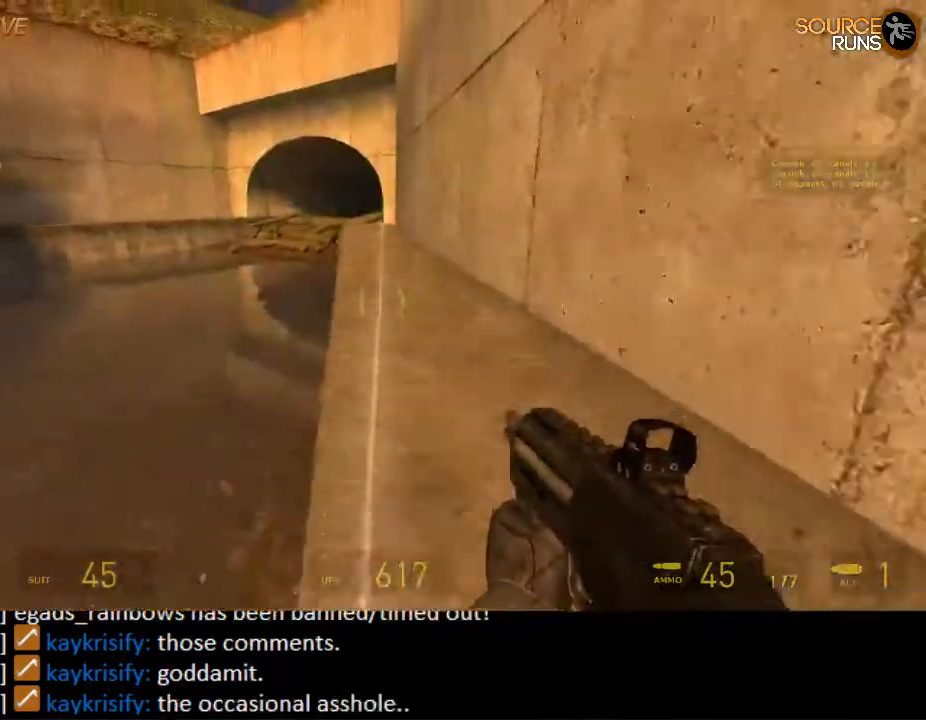
{"keys": ["ctrl"], "mouse": ["wheel_down"], "events": [[17, "mouse_wheel_up", "up"], [117, "mouse_wheel_down", "down"], [450, "mouse_wheel_down", "up"], [483, "mouse_wheel_down", "down"]]}
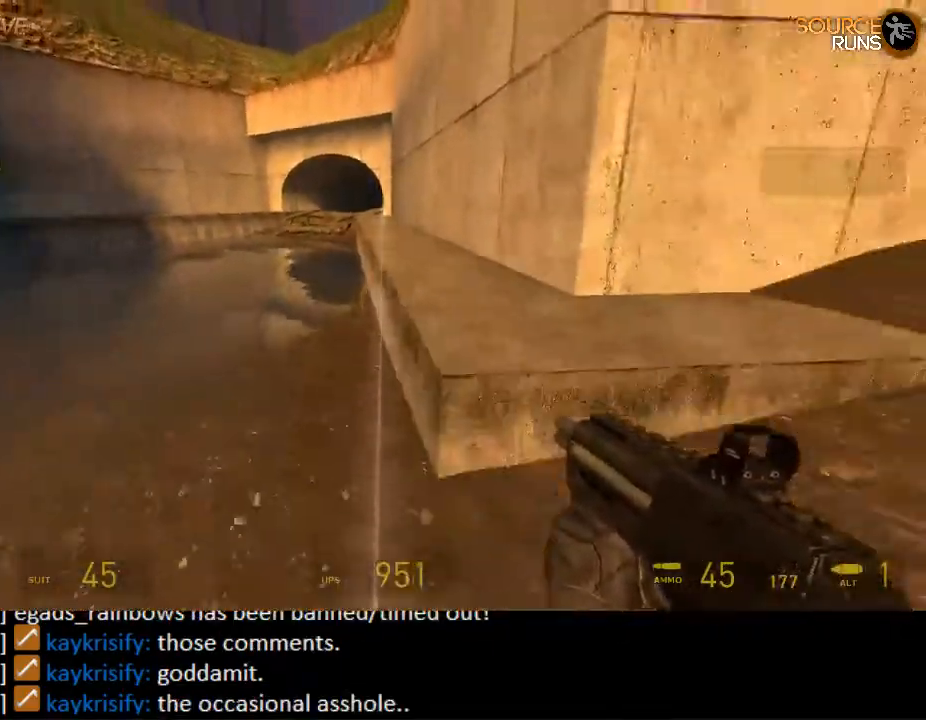
{"keys": ["ctrl"], "mouse": ["wheel_up"], "events": [[17, "mouse_wheel_down", "up"], [183, "mouse_wheel_up", "down"]]}
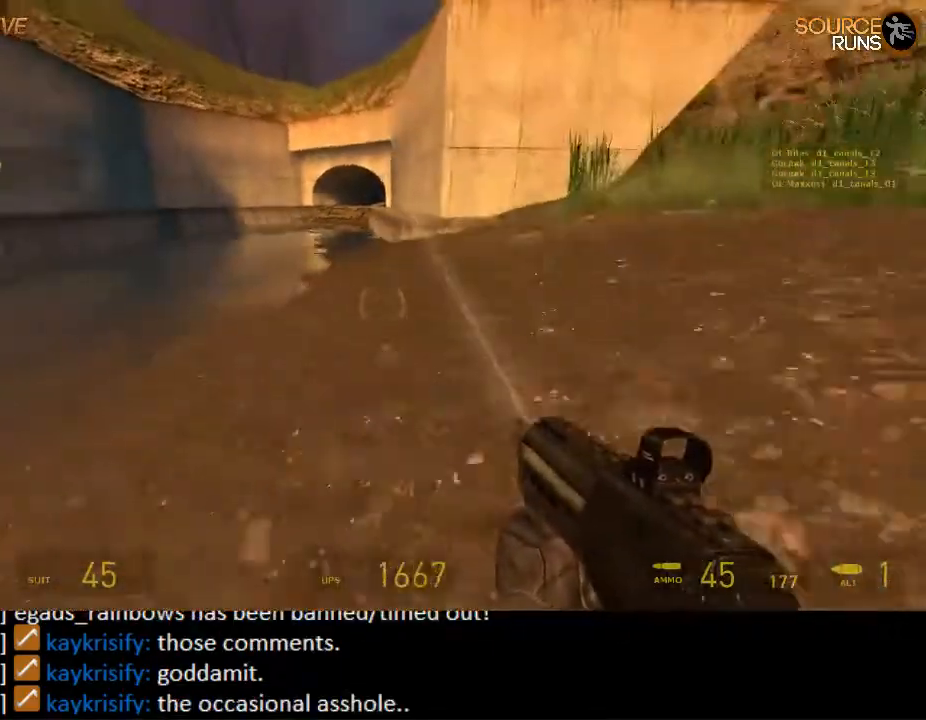
{"keys": ["ctrl"], "mouse": ["wheel_up"], "events": [[67, "mouse_wheel_up", "up"], [100, "mouse_wheel_down", "down"], [400, "mouse_wheel_down", "up"], [433, "mouse_wheel_up", "down"]]}
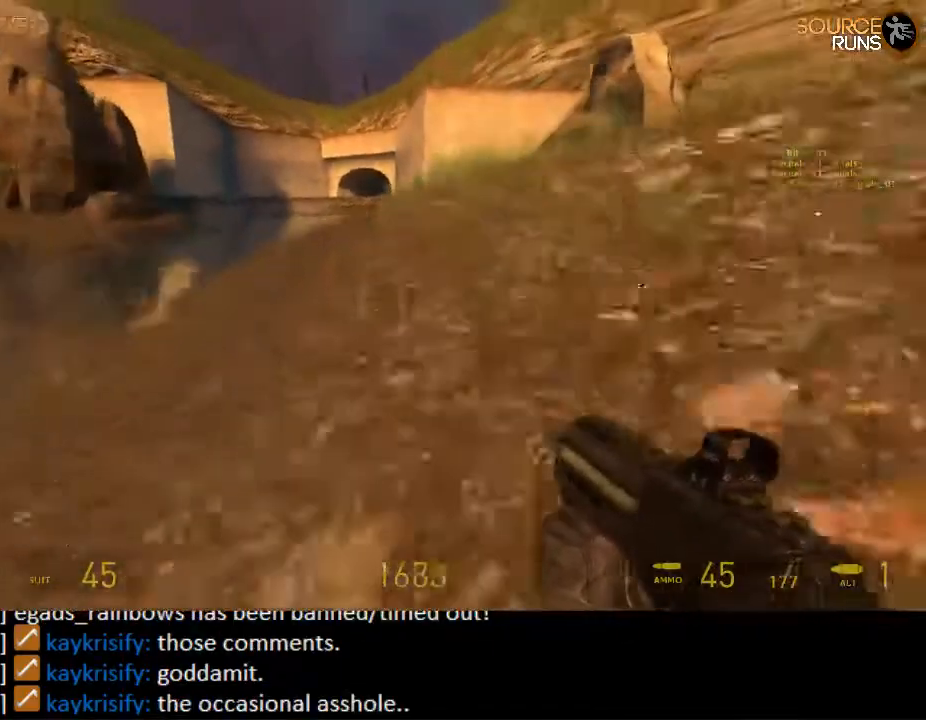
{"keys": ["ctrl"], "mouse": [], "events": [[200, "mouse_wheel_up", "up"], [250, "mouse_wheel_down", "down"], [450, "mouse_wheel_down", "up"]]}
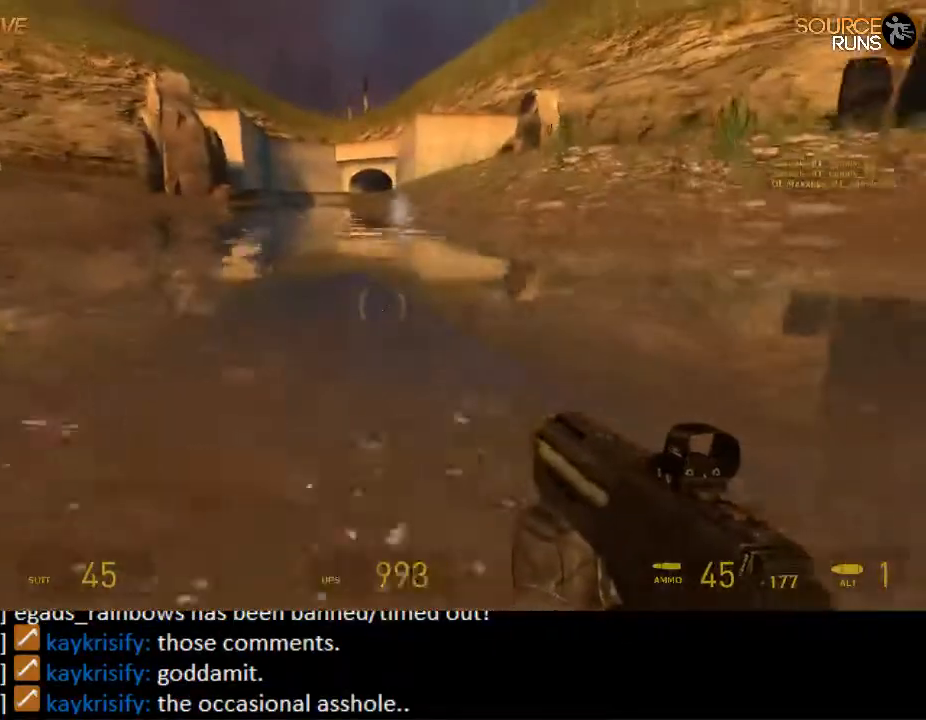
{"keys": ["ctrl"], "mouse": ["wheel_down"], "events": [[50, "mouse_wheel_up", "down"], [217, "mouse_wheel_up", "up"], [283, "mouse_wheel_down", "down"]]}
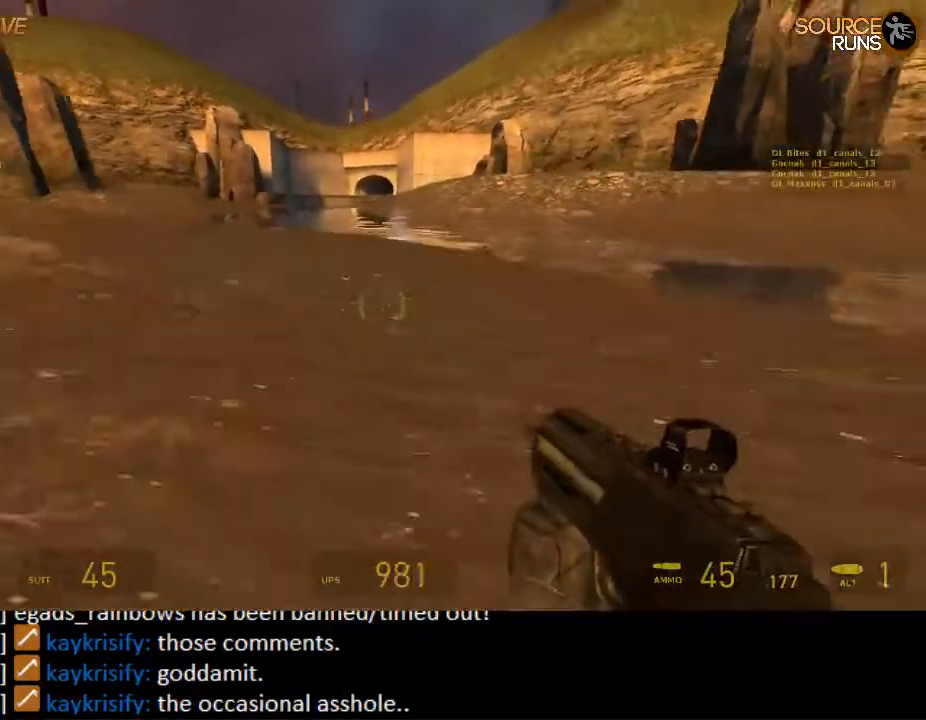
{"keys": ["ctrl", "d"], "mouse": ["wheel_down"], "events": [[33, "d", "down"], [33, "mouse_wheel_down", "up"], [67, "mouse_wheel_up", "down"], [233, "d", "up"], [267, "a", "down"], [267, "mouse_wheel_up", "up"], [333, "mouse_wheel_down", "down"], [400, "a", "up"], [400, "d", "down"]]}